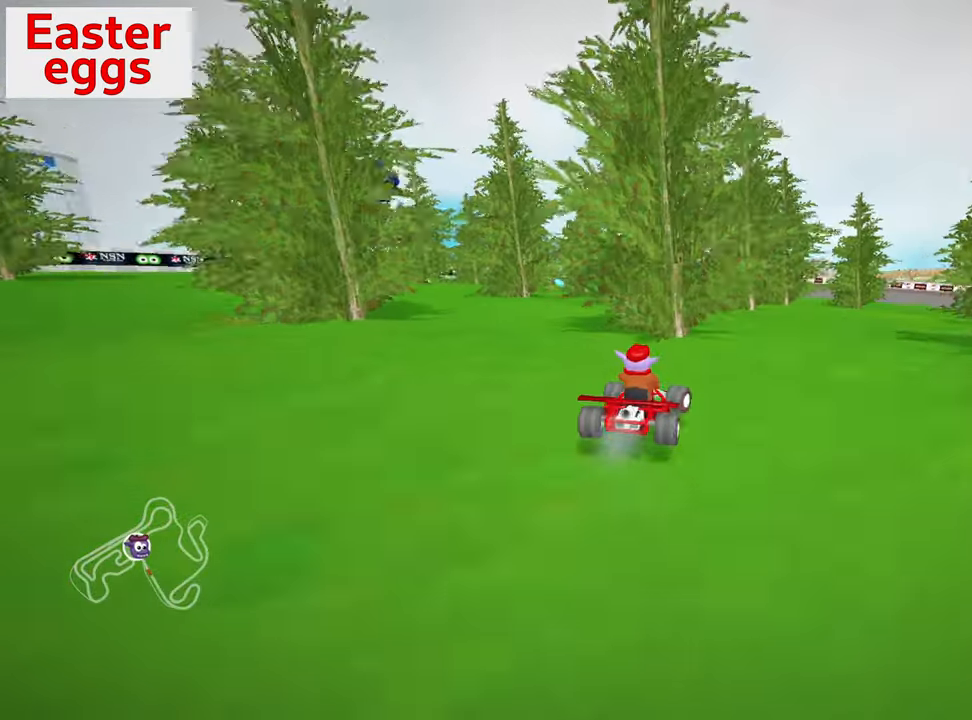
Gameplay with keyboard; each line is a JSON object with the keys held at the frame after it. "events" lists presses ("down") and releases ("up") of "down", "fire", "flag", "left", "look", "nitro", "right", "skid" and "up" between this image and that frame as [ms after this image, input, new state], when the widget could be followed in between. No other keys are recorded. Mouse input is not recorded. Key names are as the overlay labels them; some are game actions (e.g. jump) rather than physical keys.
{"keys": ["right", "skid"], "events": [[466, "up", "up"]]}
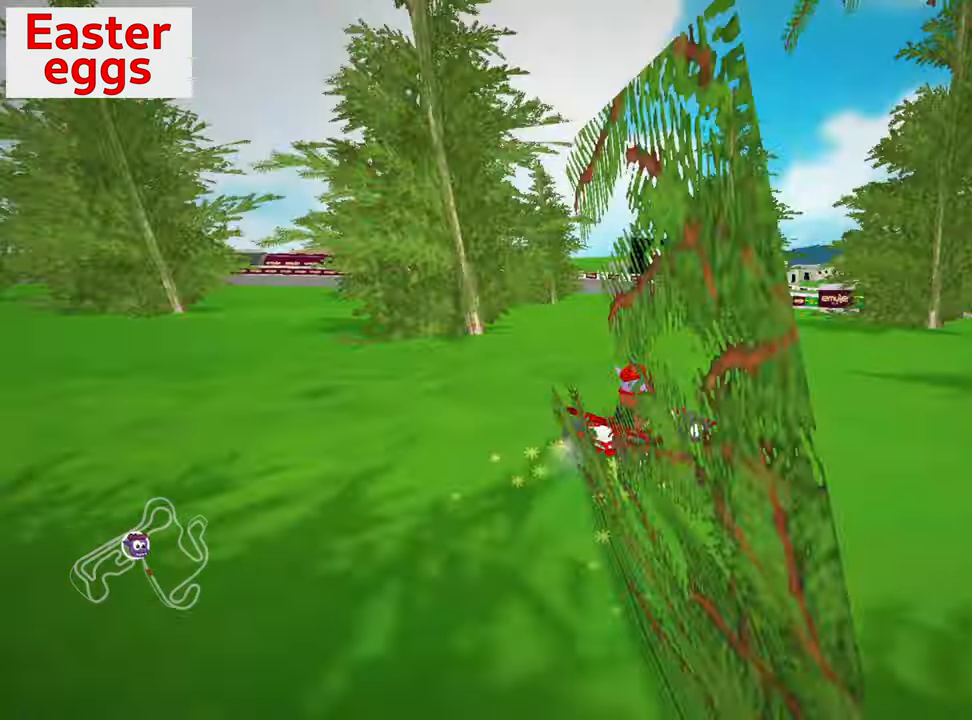
{"keys": ["right", "skid", "up"], "events": [[366, "up", "down"]]}
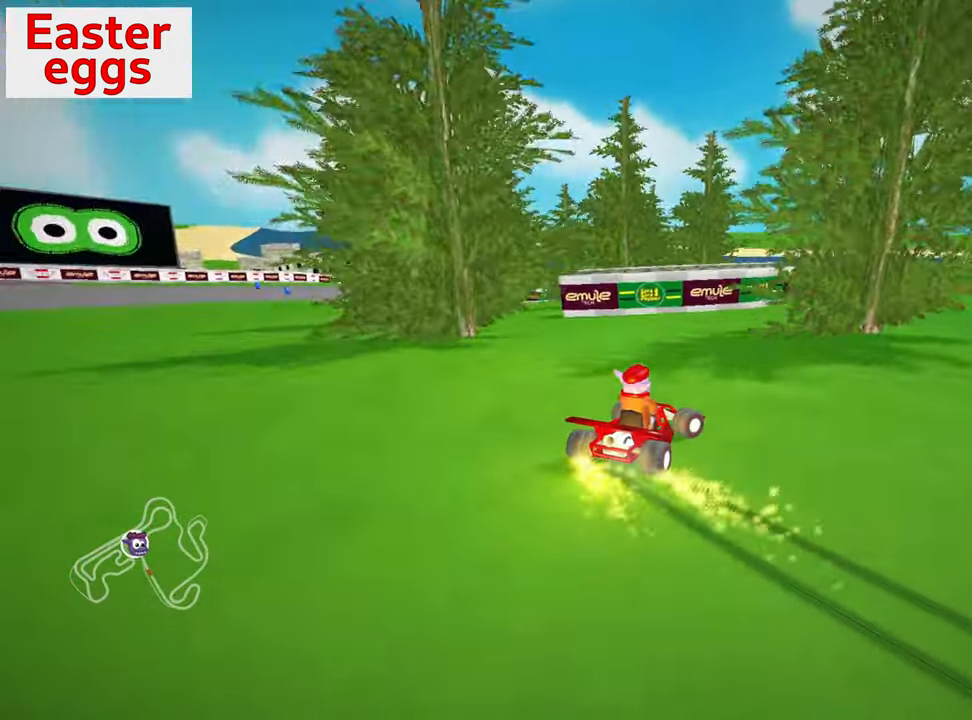
{"keys": ["left", "up"], "events": [[100, "right", "up"], [116, "left", "down"], [233, "skid", "up"]]}
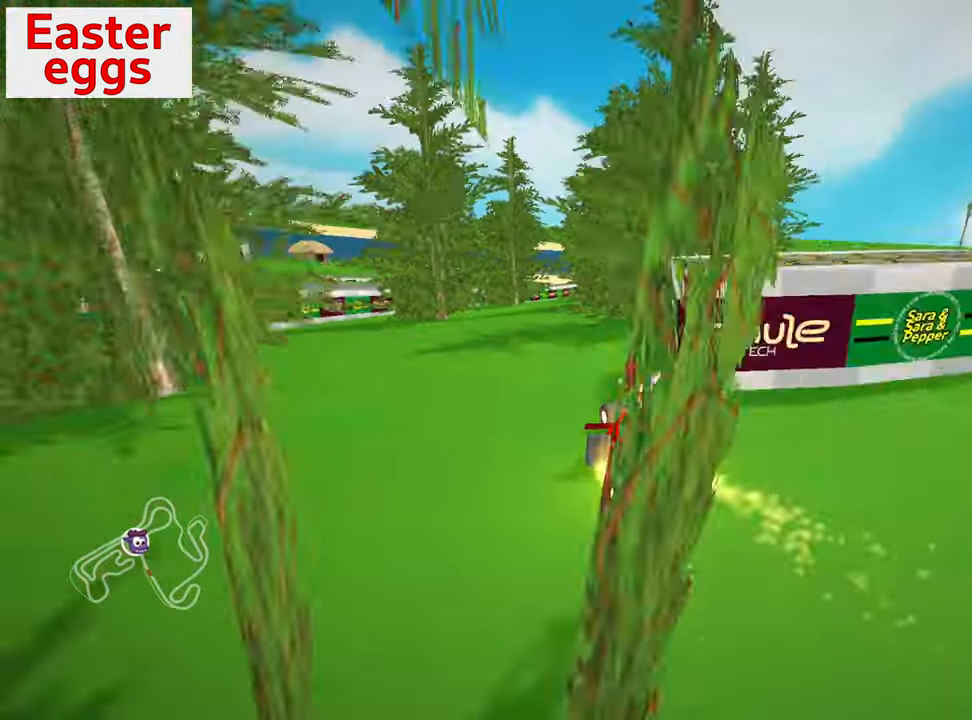
{"keys": ["right", "skid", "up"], "events": [[67, "left", "up"], [83, "right", "down"], [417, "skid", "down"]]}
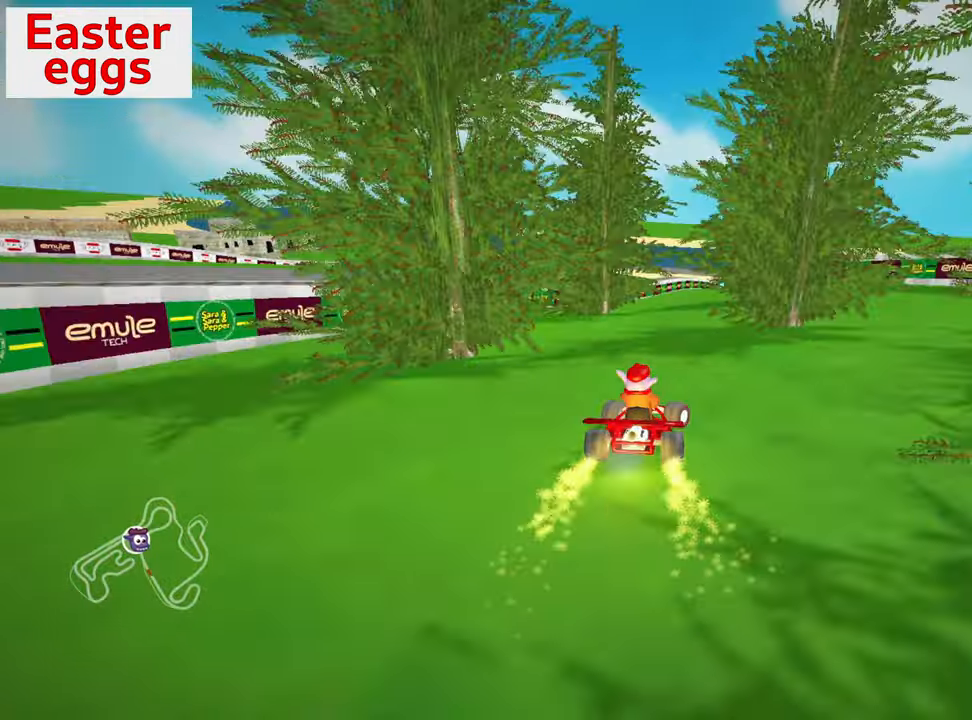
{"keys": ["left", "up"], "events": [[83, "skid", "up"], [133, "right", "up"], [217, "left", "down"]]}
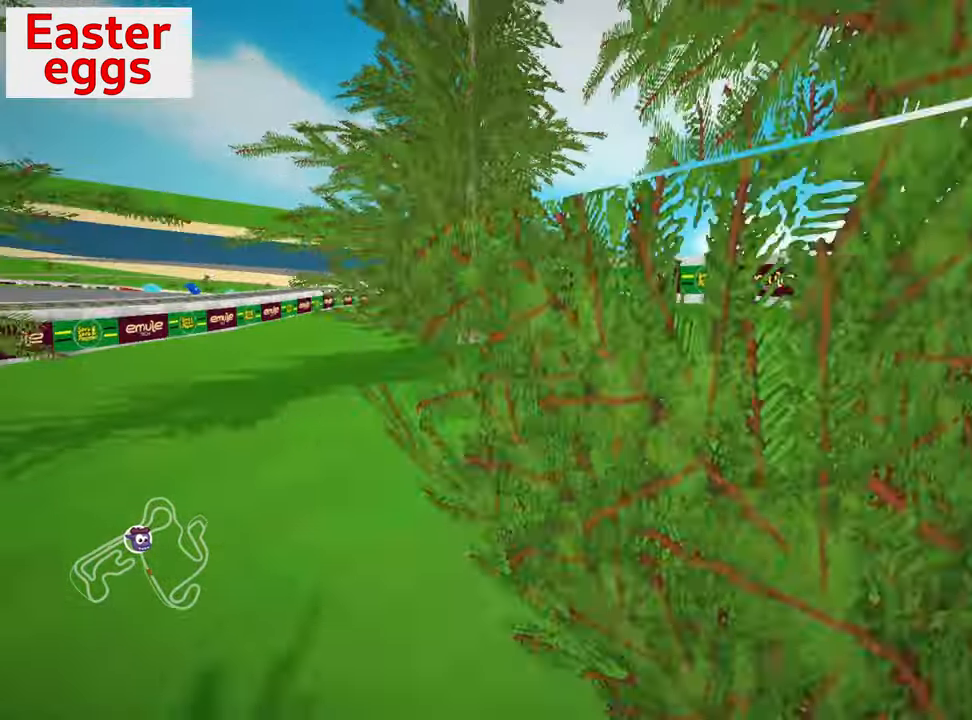
{"keys": ["up"], "events": [[33, "nitro", "down"], [200, "nitro", "up"], [383, "left", "up"]]}
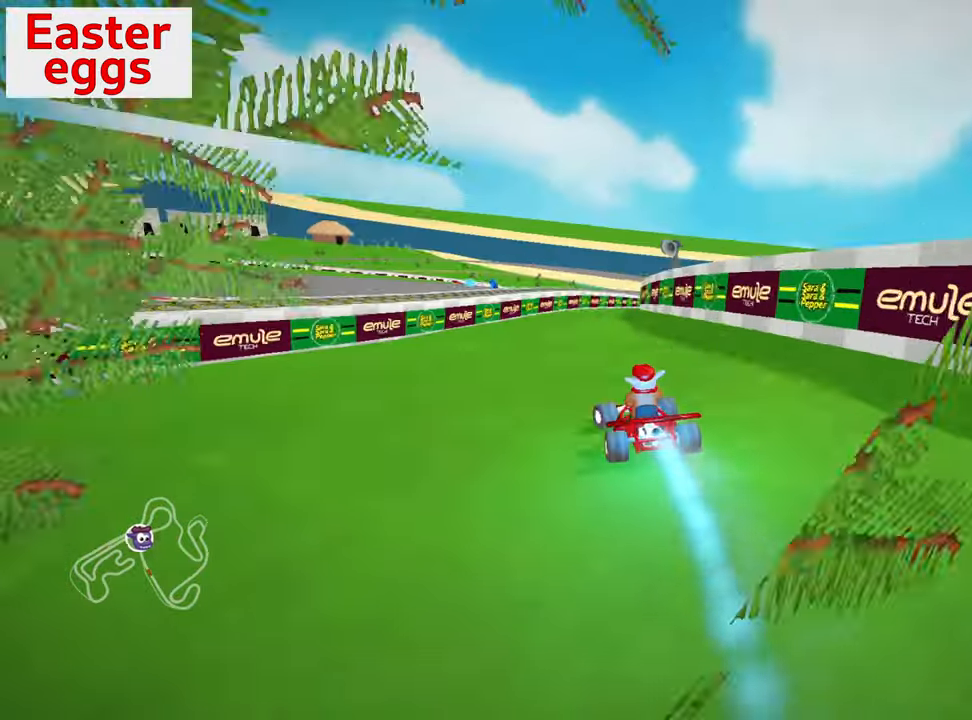
{"keys": ["left", "skid", "up"], "events": [[217, "right", "down"], [217, "skid", "down"], [367, "right", "up"], [417, "left", "down"]]}
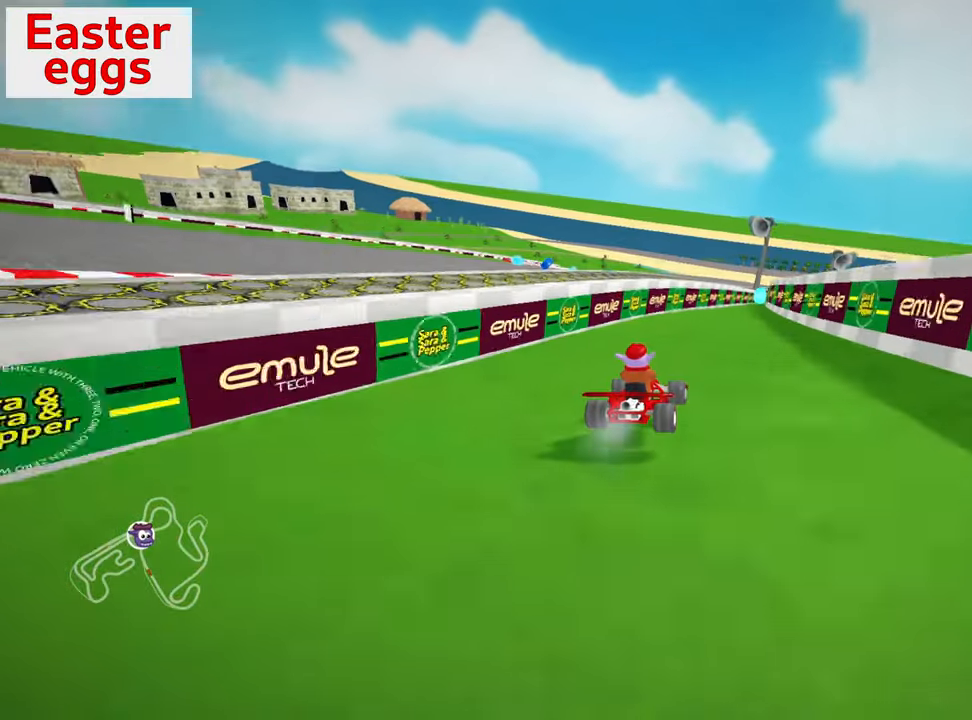
{"keys": ["left", "skid", "up"], "events": [[83, "left", "up"], [200, "left", "down"]]}
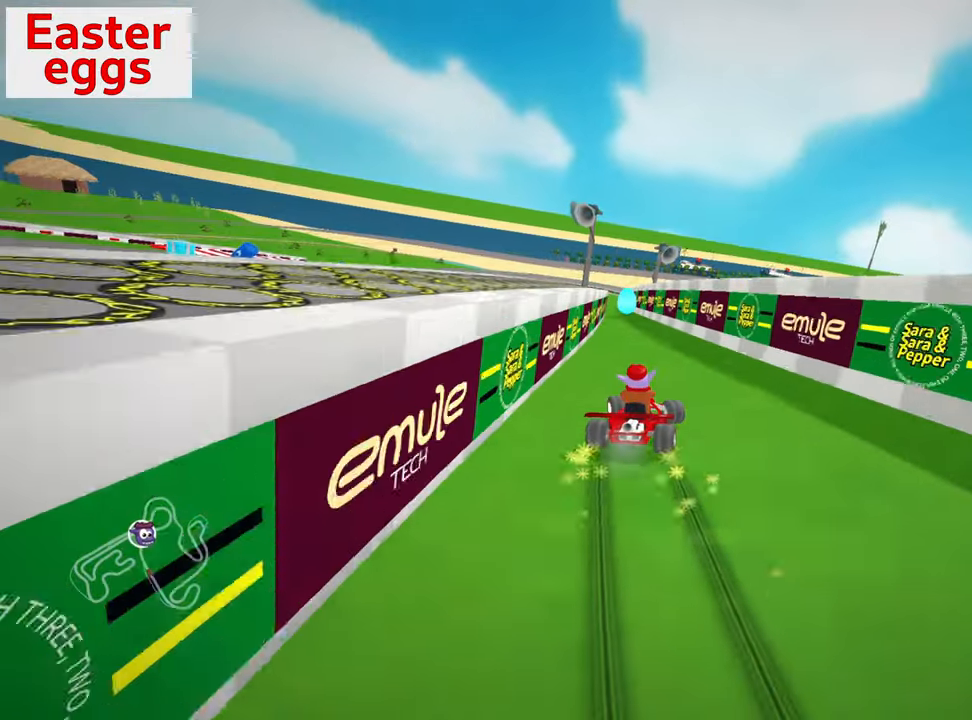
{"keys": ["left", "nitro", "up"], "events": [[400, "skid", "up"], [500, "nitro", "down"]]}
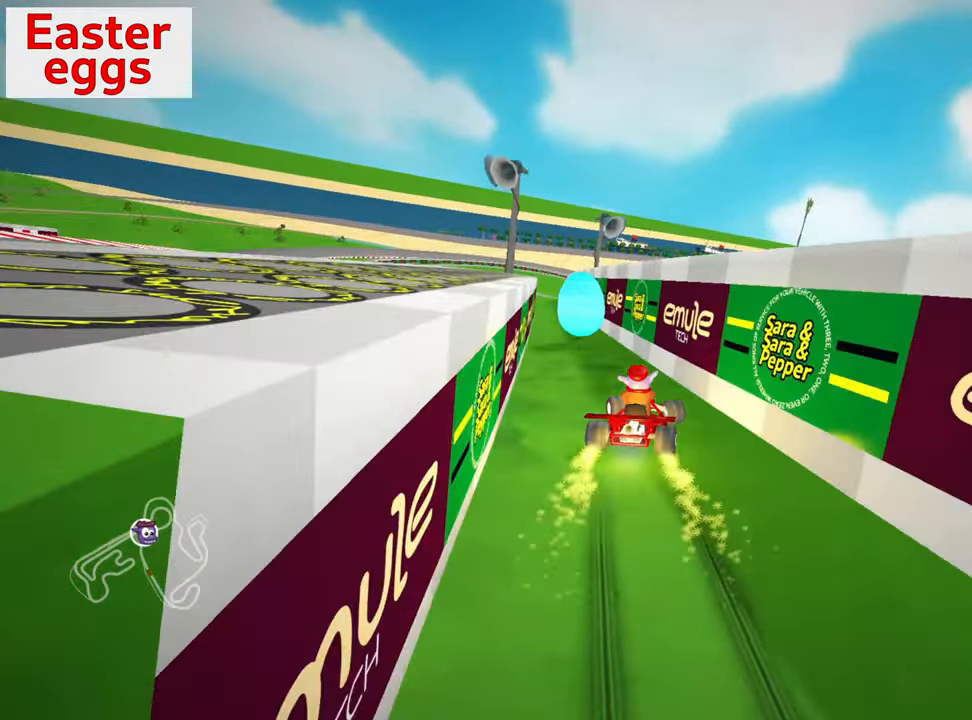
{"keys": ["right", "up"], "events": [[133, "left", "up"], [133, "nitro", "up"], [433, "right", "down"]]}
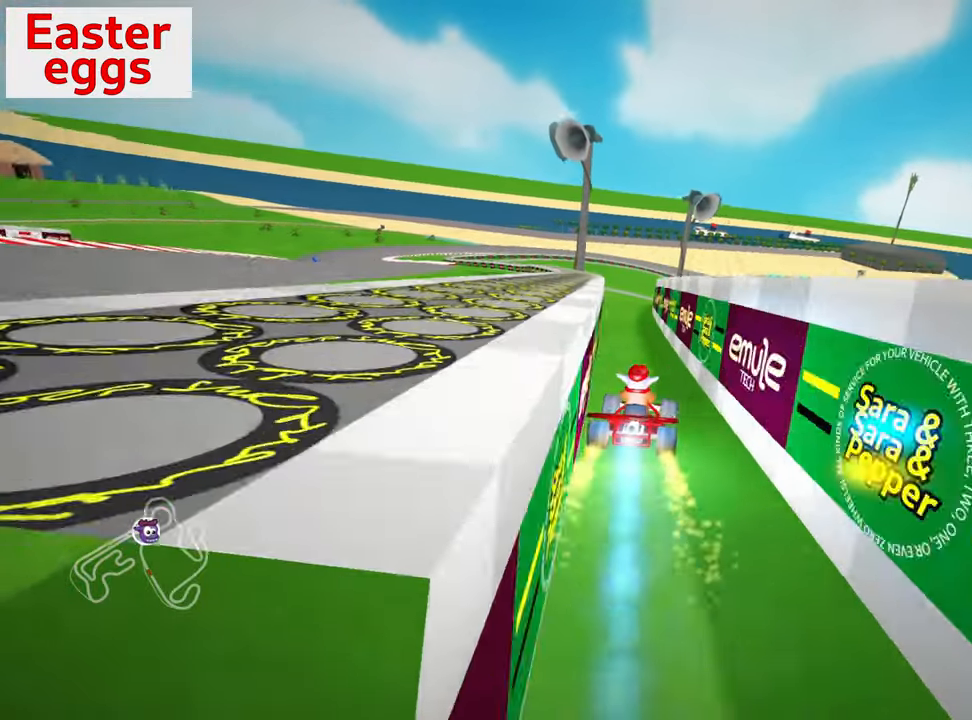
{"keys": ["right", "up"], "events": [[33, "right", "up"], [150, "left", "down"], [250, "left", "up"], [433, "right", "down"]]}
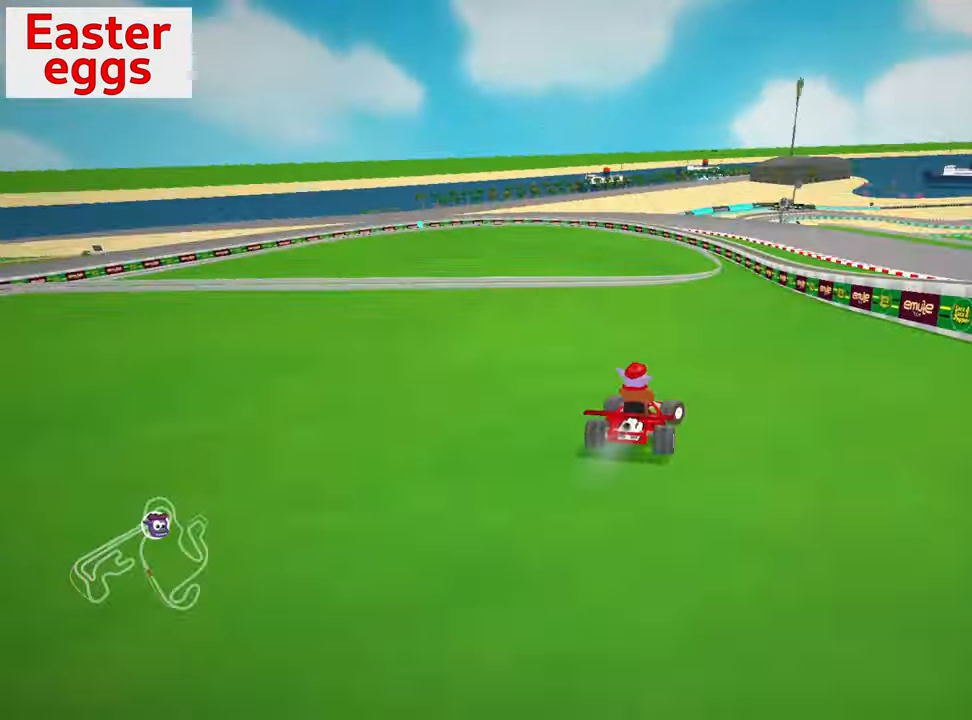
{"keys": ["right", "skid", "up"], "events": [[67, "right", "up"], [117, "left", "down"], [133, "skid", "down"], [233, "left", "up"], [317, "right", "down"]]}
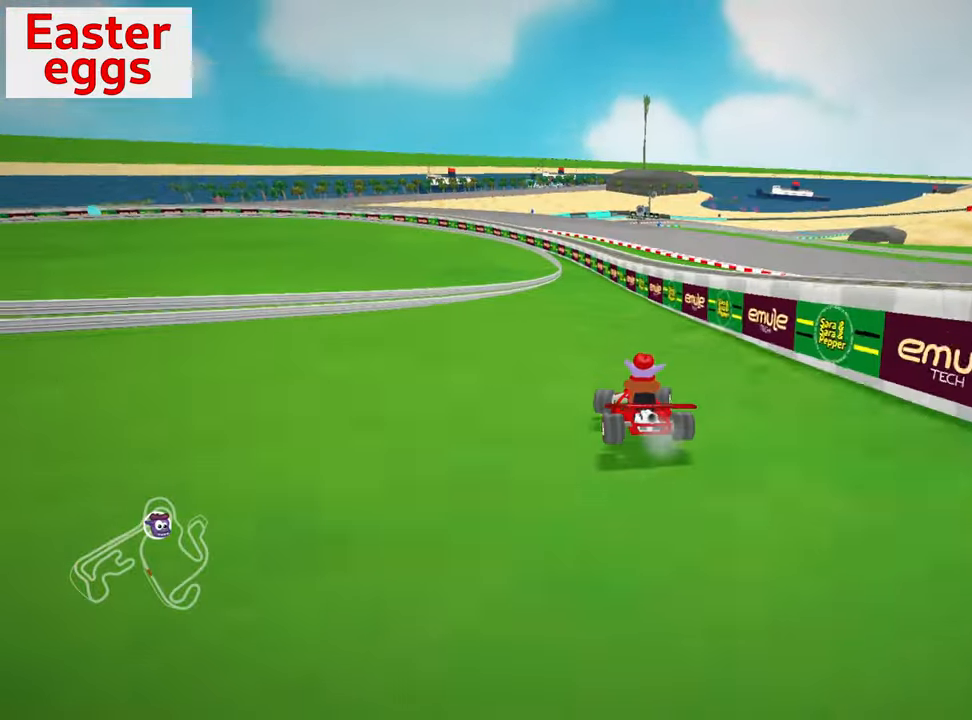
{"keys": ["right", "skid", "up"], "events": []}
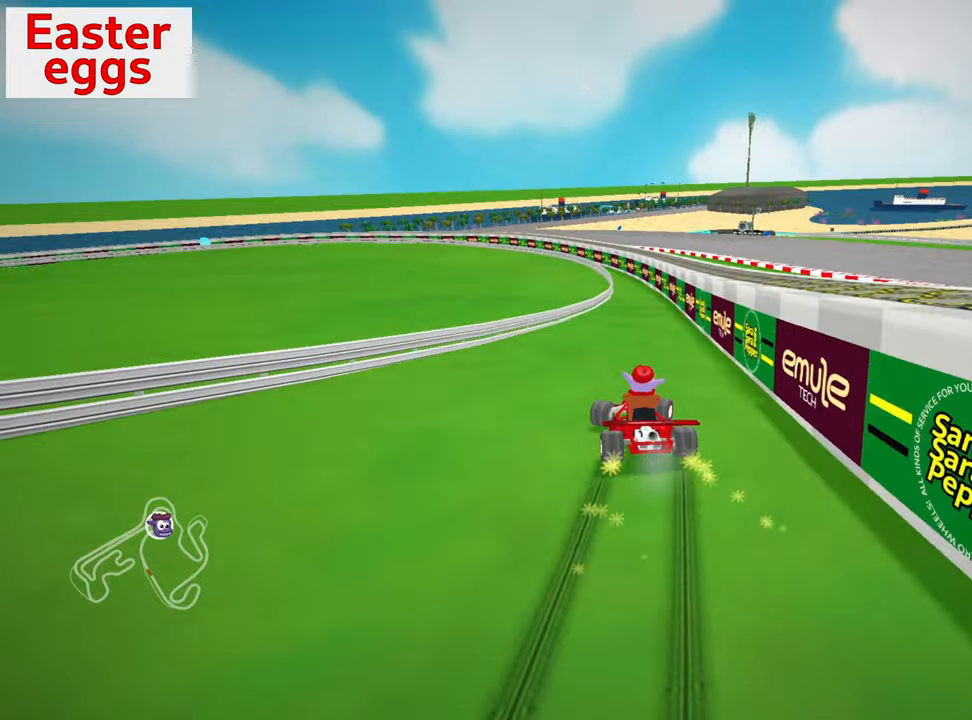
{"keys": ["right", "skid", "up"], "events": [[50, "nitro", "down"], [250, "nitro", "up"]]}
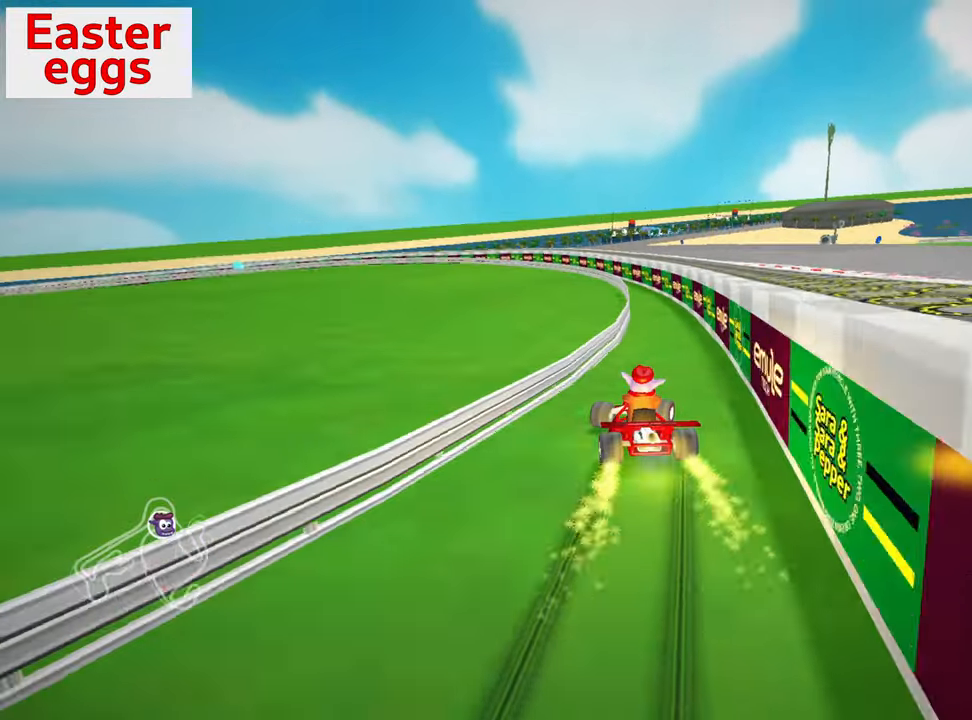
{"keys": ["right", "skid", "up"], "events": [[284, "left", "down"], [300, "right", "up"], [434, "left", "up"], [450, "right", "down"]]}
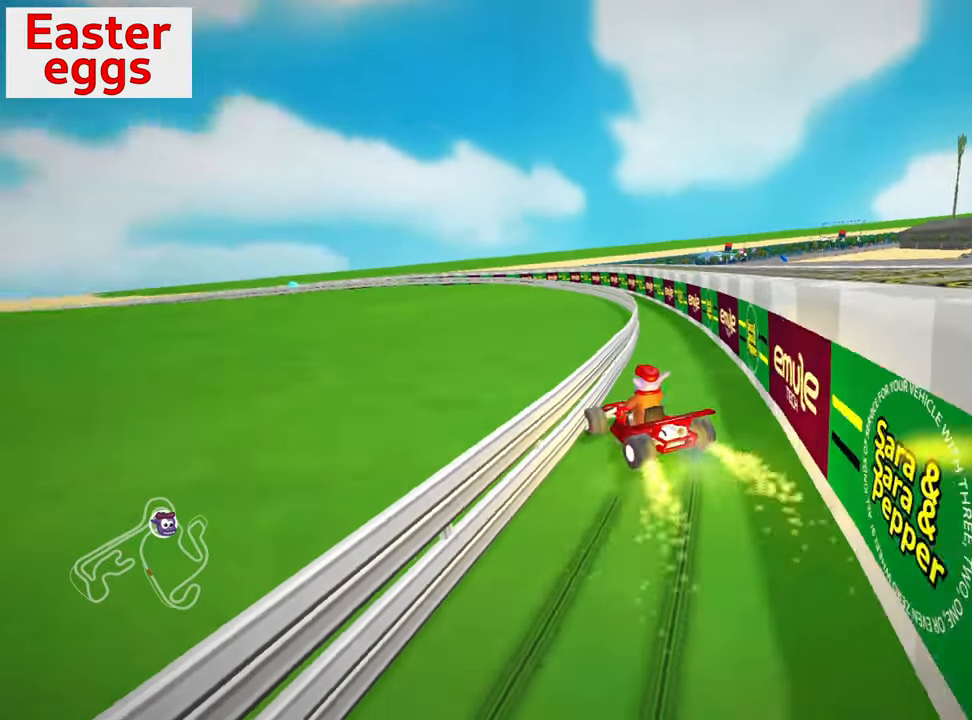
{"keys": ["left", "skid", "up"], "events": [[467, "left", "down"], [500, "right", "up"]]}
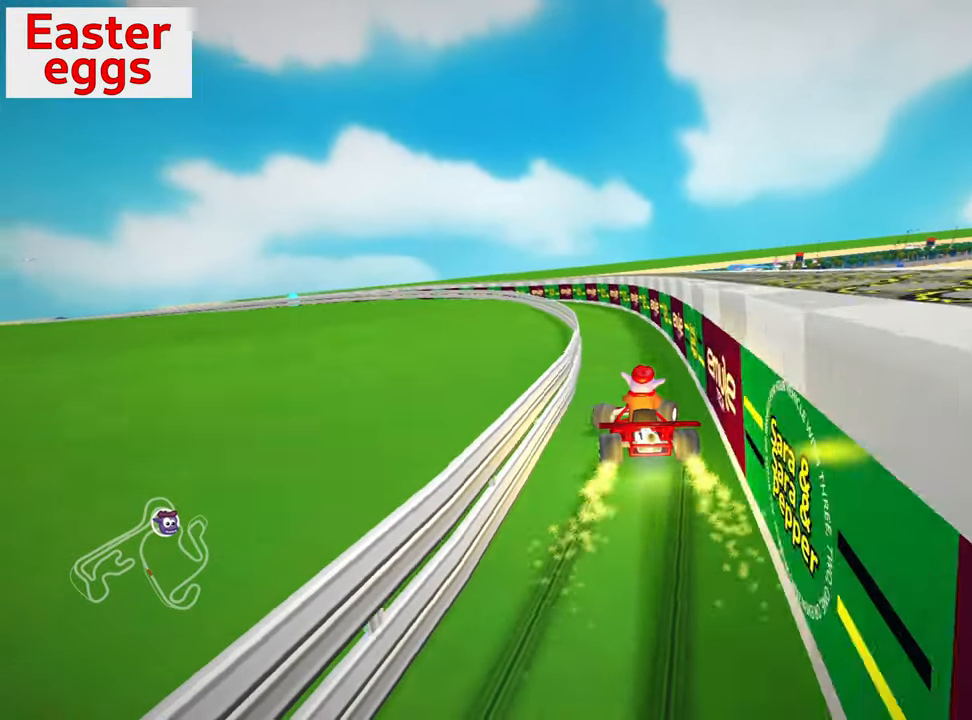
{"keys": ["skid", "up"], "events": [[184, "nitro", "down"], [200, "left", "up"], [334, "nitro", "up"]]}
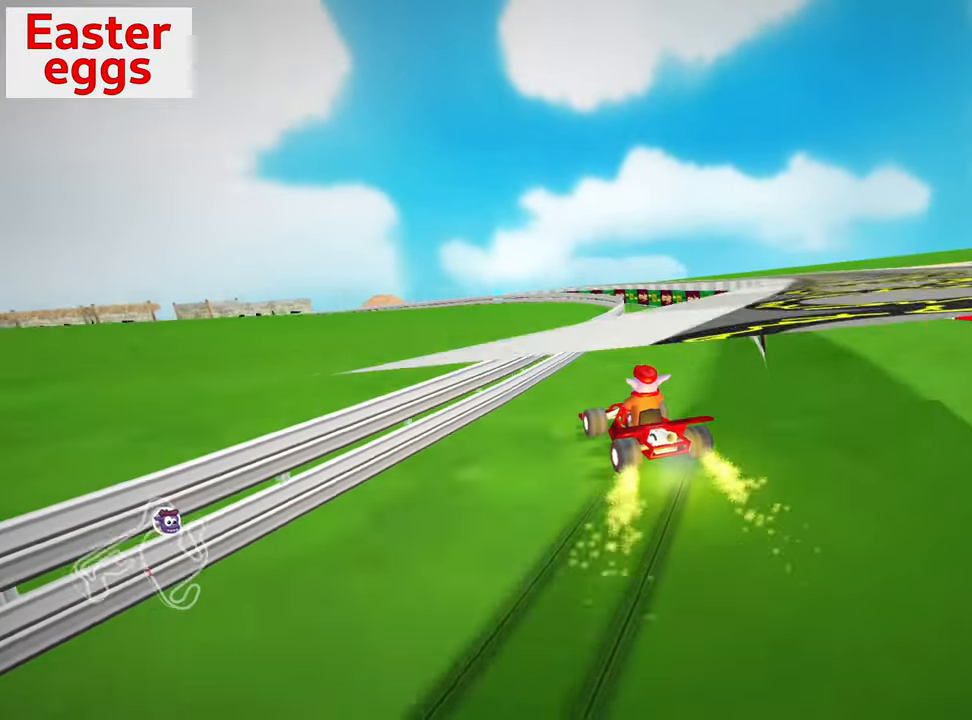
{"keys": ["right", "skid", "up"], "events": [[184, "right", "down"]]}
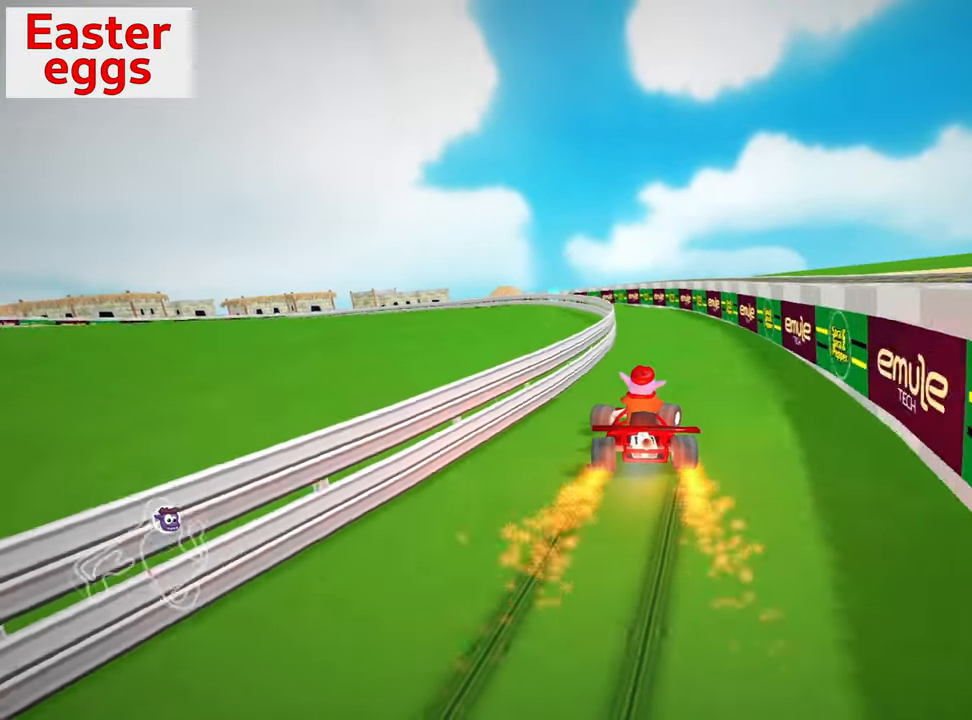
{"keys": ["skid", "up"], "events": [[34, "left", "down"], [34, "right", "up"], [167, "left", "up"]]}
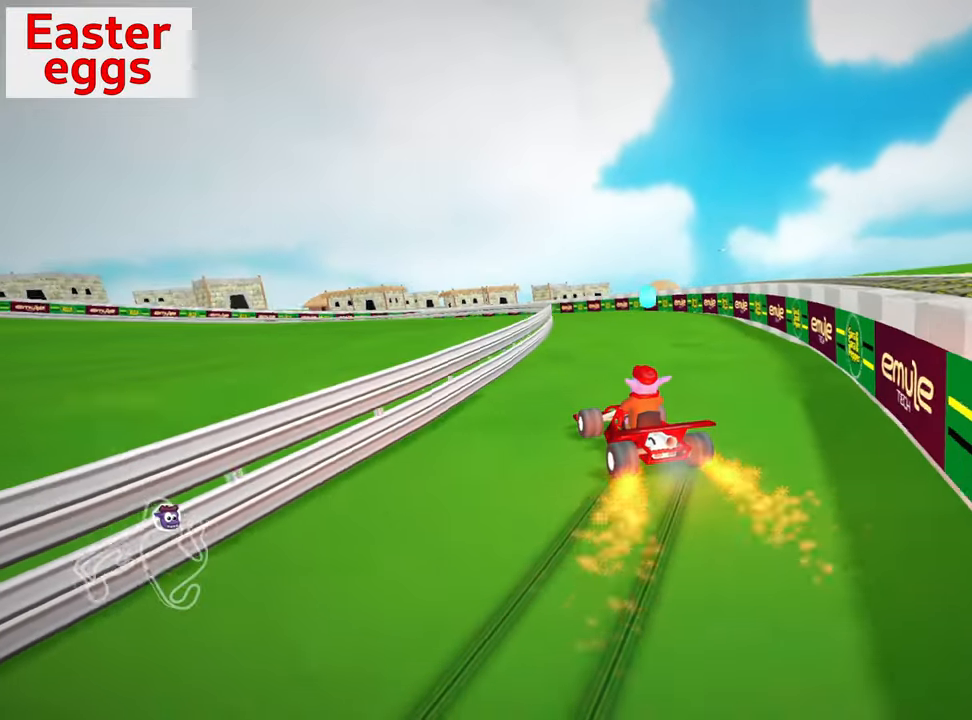
{"keys": ["right", "up"], "events": [[117, "right", "down"], [450, "skid", "up"]]}
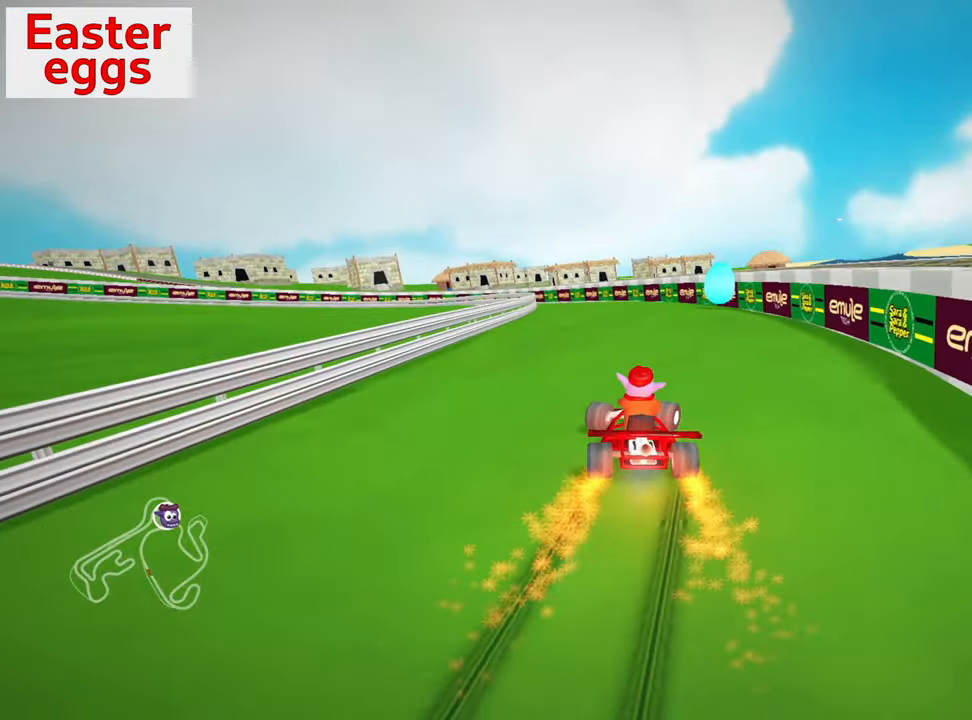
{"keys": ["left"], "events": [[84, "right", "up"], [317, "left", "down"], [450, "up", "up"]]}
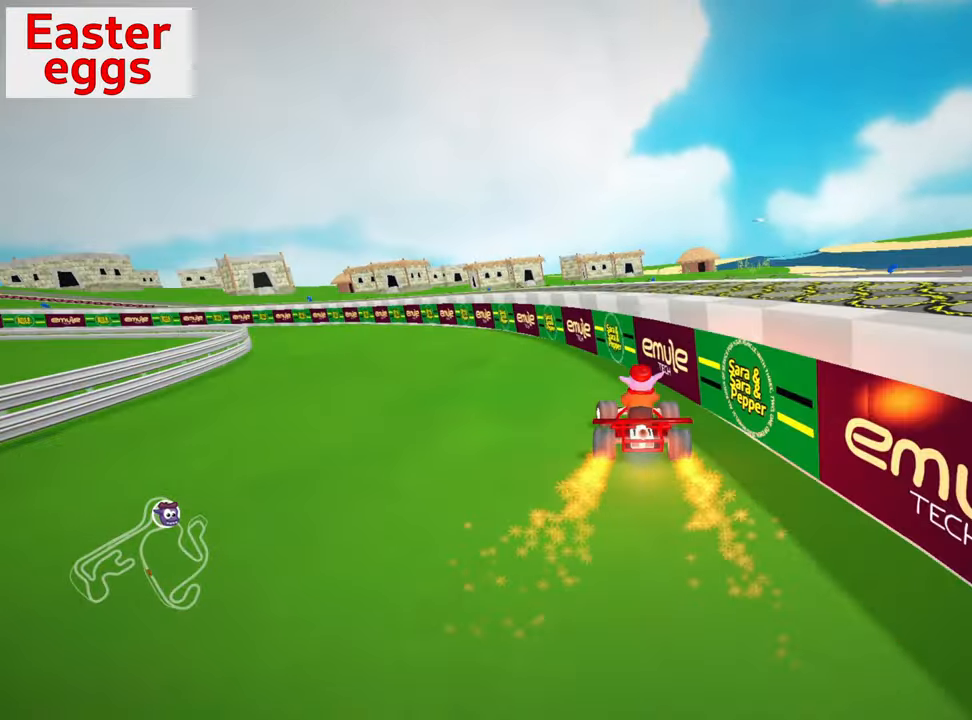
{"keys": ["up"], "events": [[50, "left", "up"], [67, "flag", "down"], [284, "flag", "up"], [450, "up", "down"]]}
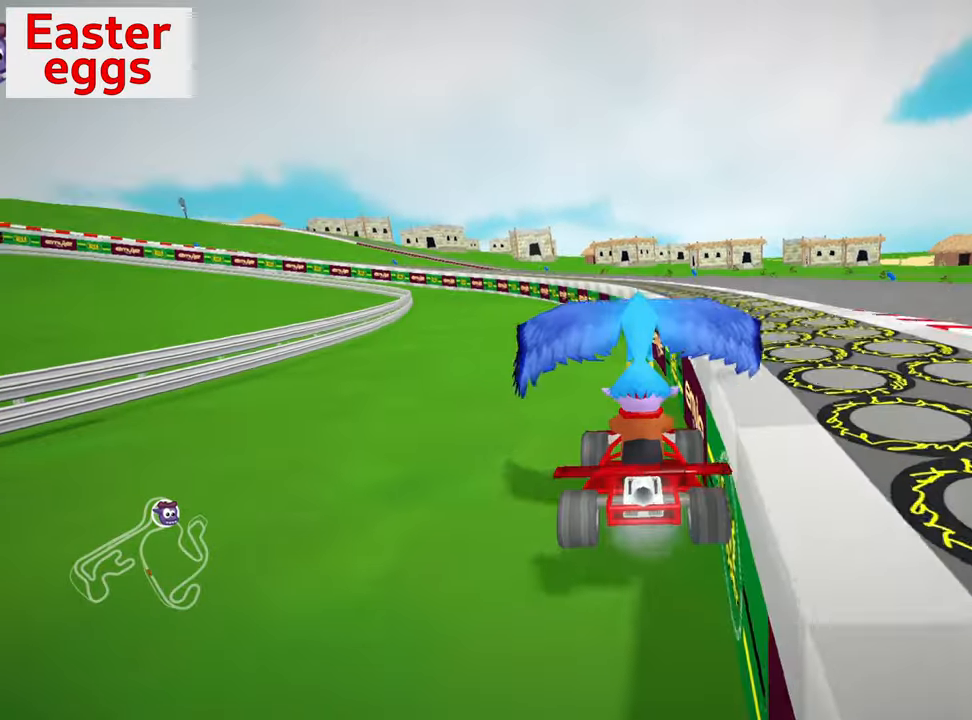
{"keys": ["up"], "events": []}
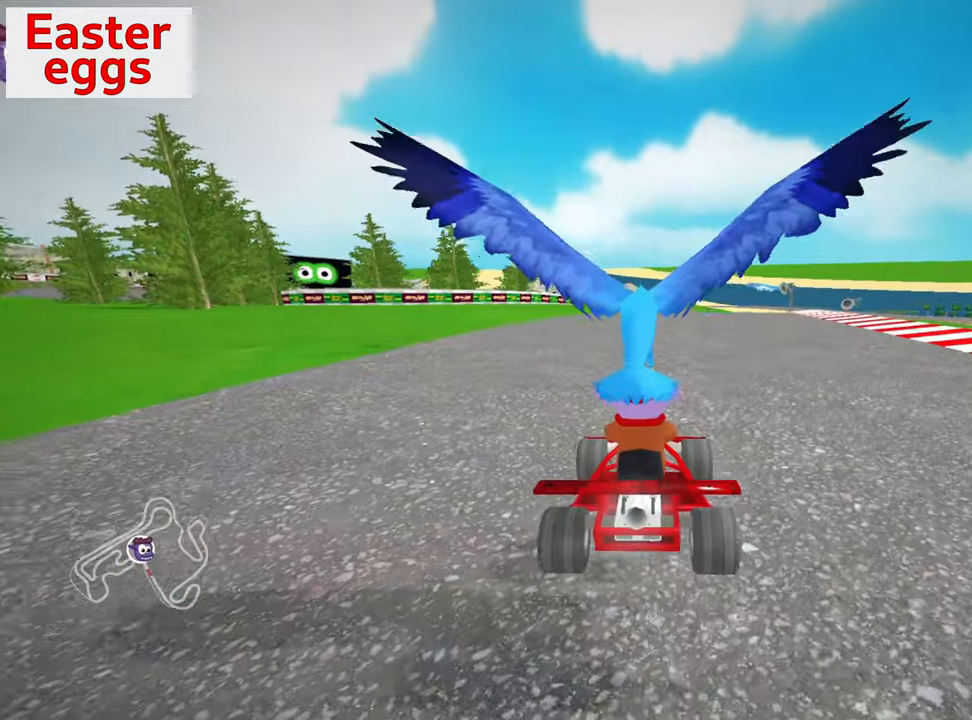
{"keys": ["up"], "events": [[166, "left", "down"], [166, "nitro", "down"], [183, "nitro", "up"], [250, "left", "up"]]}
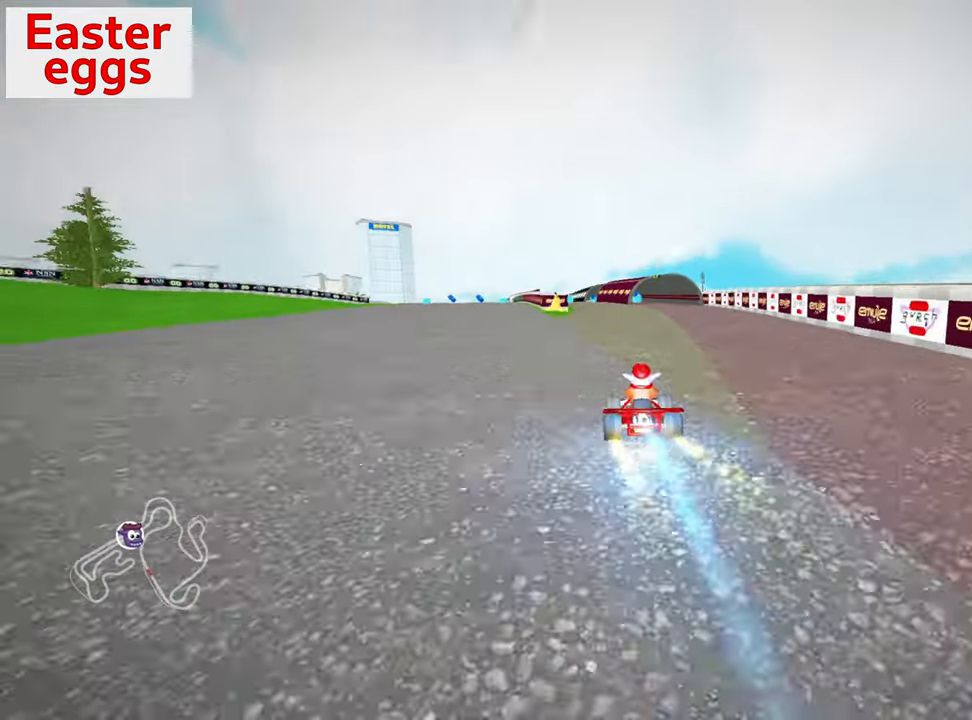
{"keys": ["up"], "events": [[100, "right", "down"], [283, "right", "up"]]}
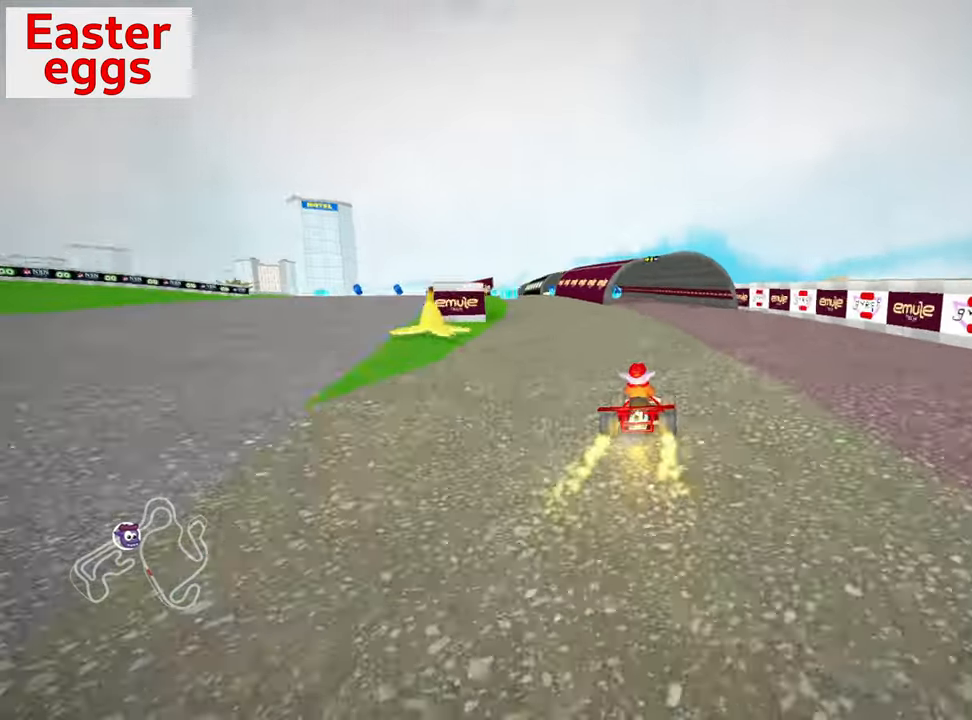
{"keys": ["left", "up"], "events": [[400, "left", "down"]]}
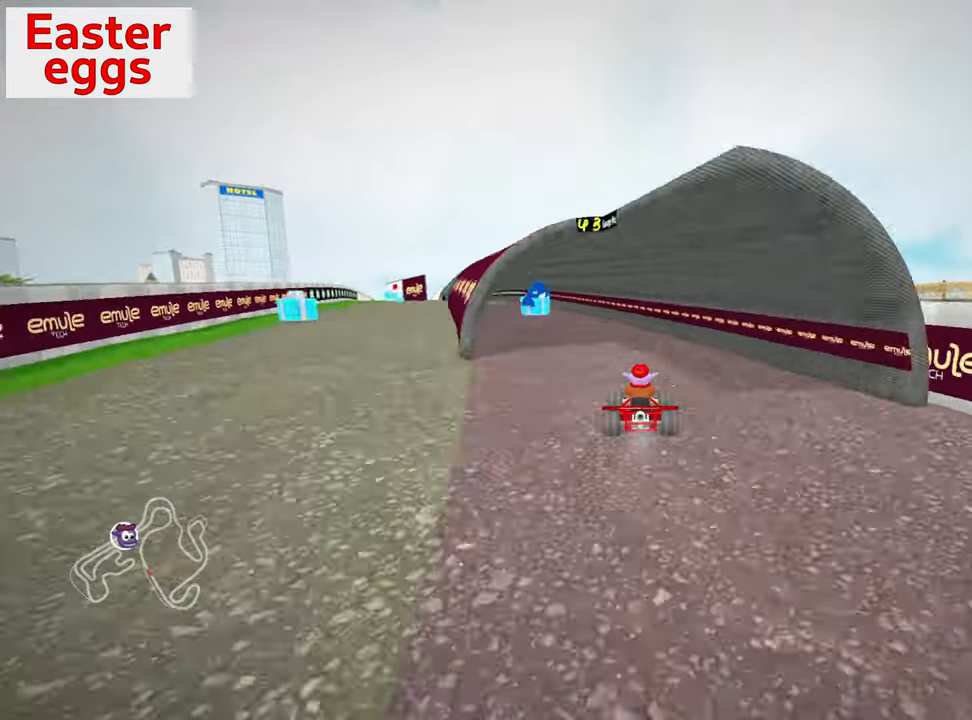
{"keys": ["up"], "events": [[183, "left", "up"], [316, "left", "down"], [500, "left", "up"]]}
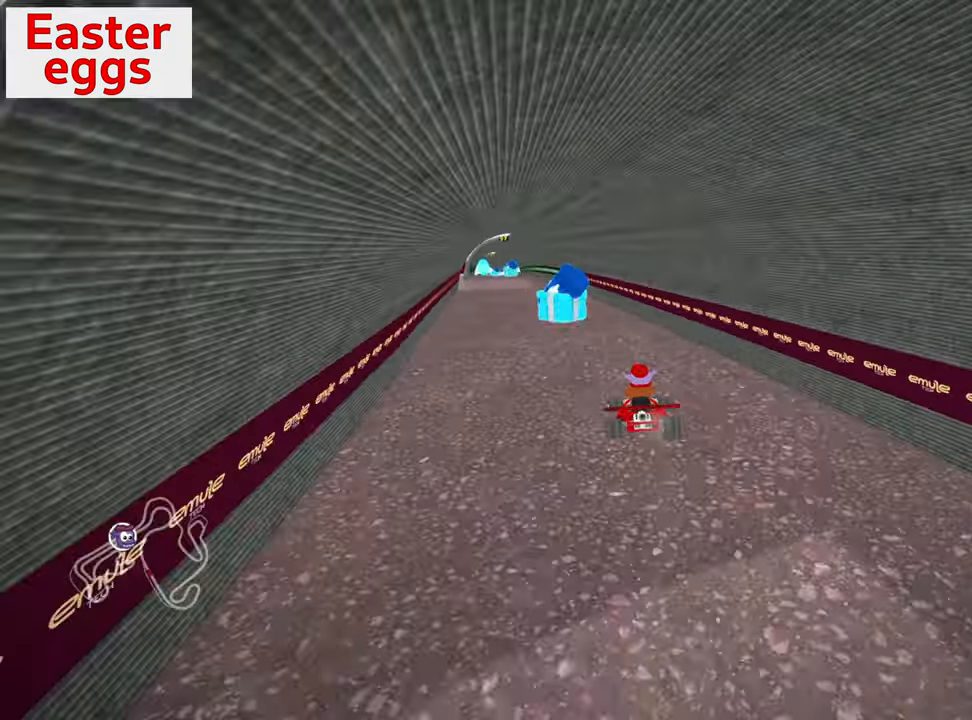
{"keys": ["up"], "events": []}
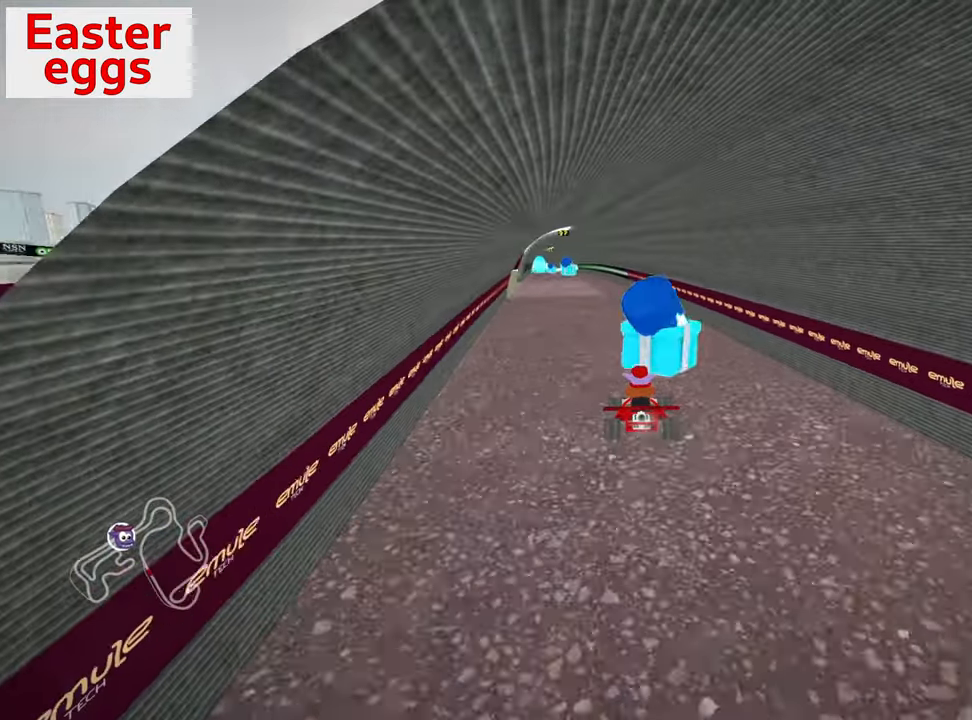
{"keys": ["up"], "events": []}
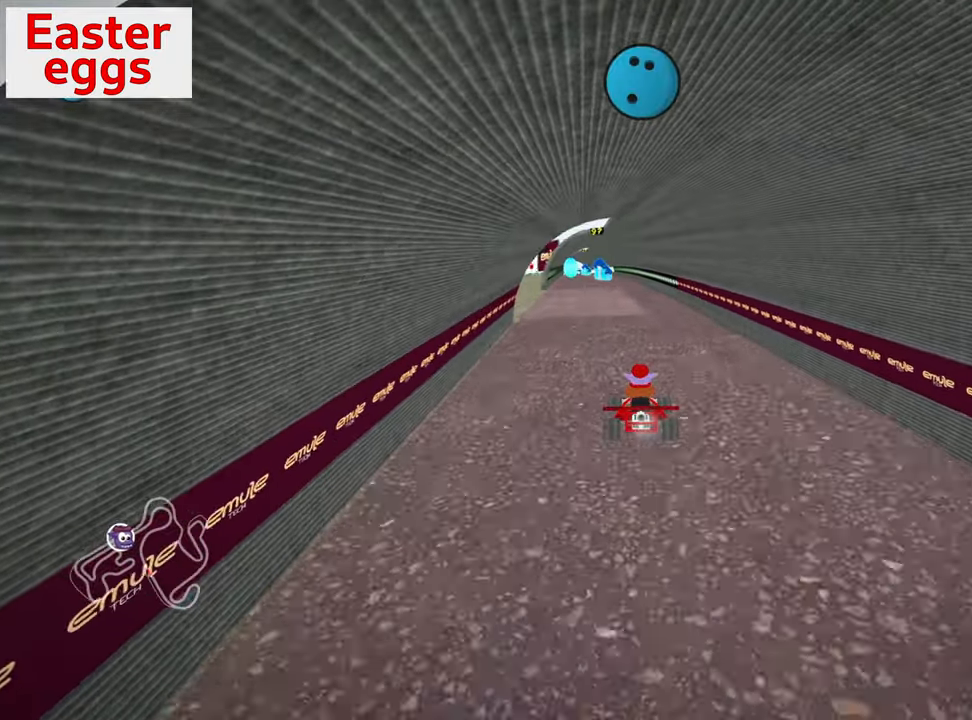
{"keys": ["up"], "events": []}